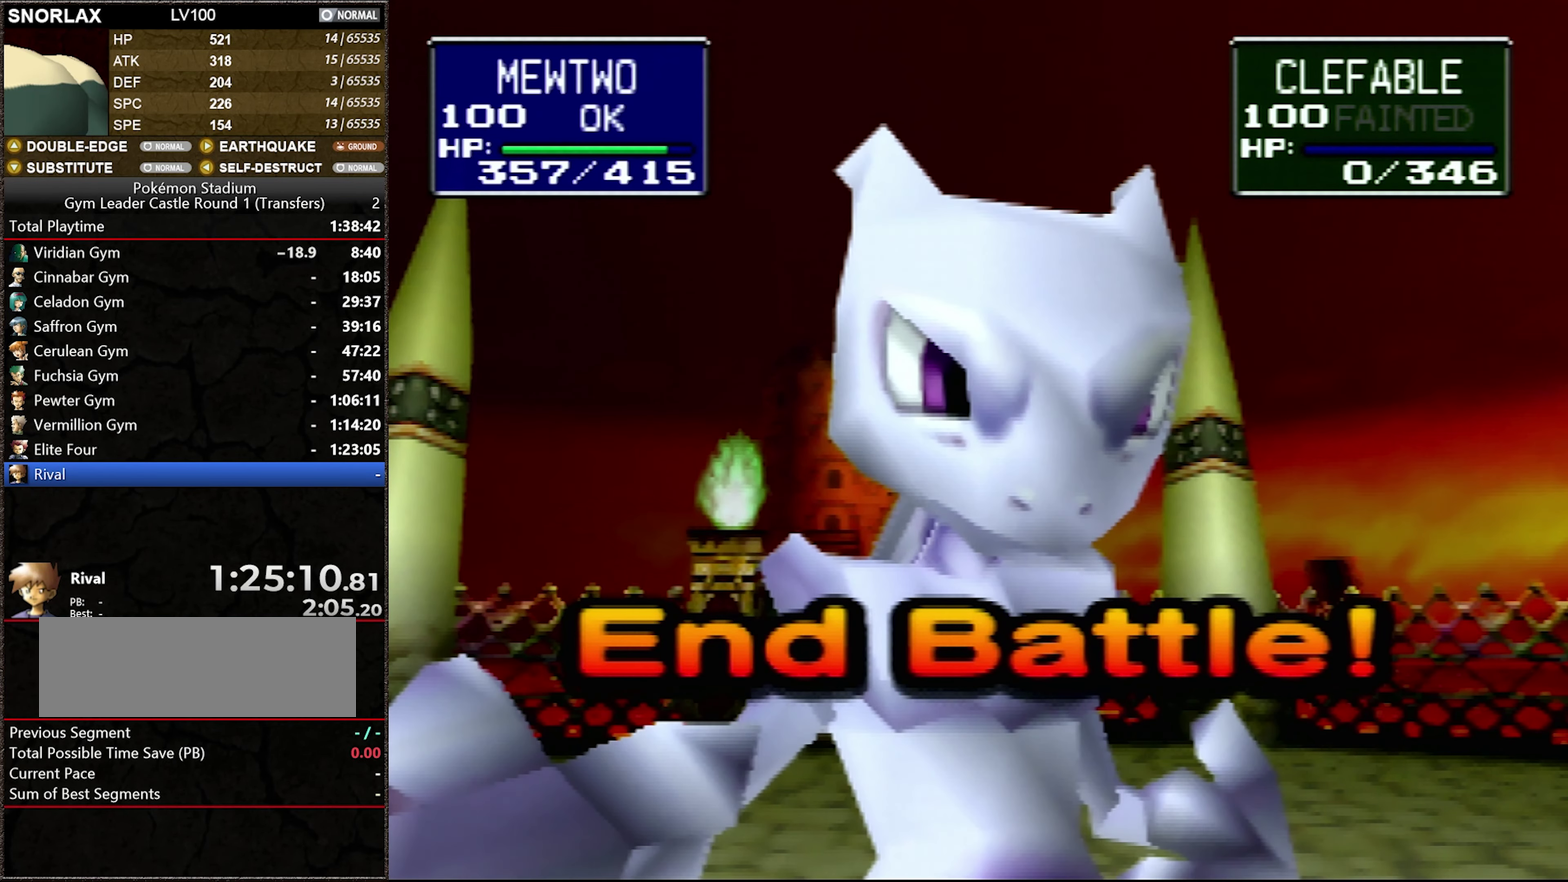
Gameplay with a controller (Nintendo layout); each line is a JSON object with the inputs held at the frame after it. "events" lists button and stick changes between this image and that frame as [ms after this image, input, new state], when the widget could be followed in between. Not read: L3 R3.
{"buttons": ["A"], "events": [[33, "A", "down"], [150, "A", "up"], [216, "A", "down"], [300, "A", "up"], [366, "A", "down"], [433, "A", "up"], [500, "A", "down"]]}
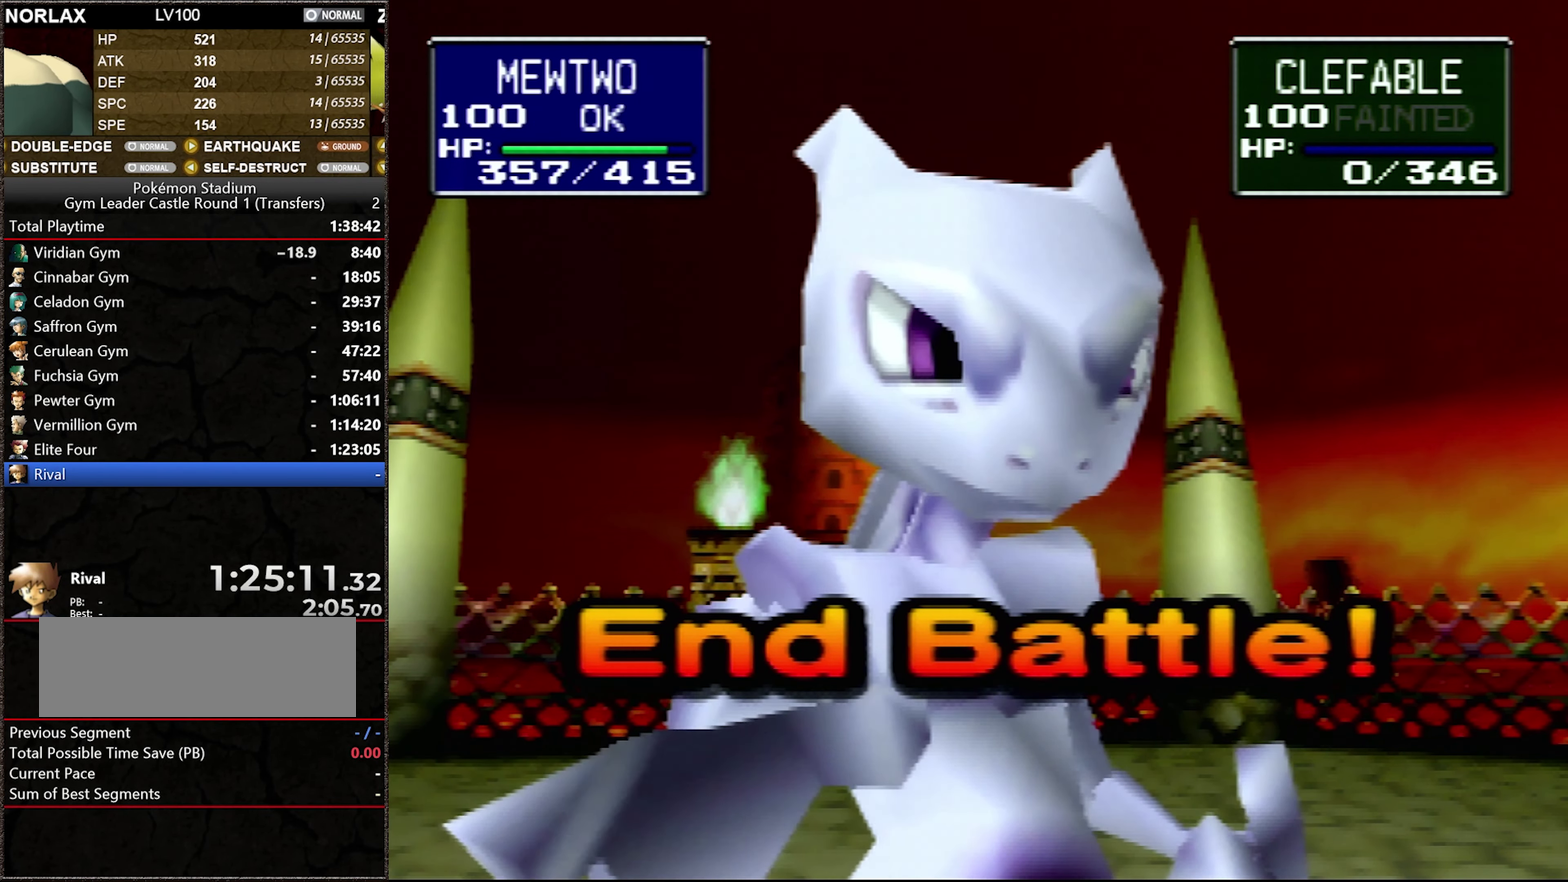
{"buttons": [], "events": [[150, "A", "up"], [216, "A", "down"], [316, "A", "up"], [366, "A", "down"], [466, "A", "up"]]}
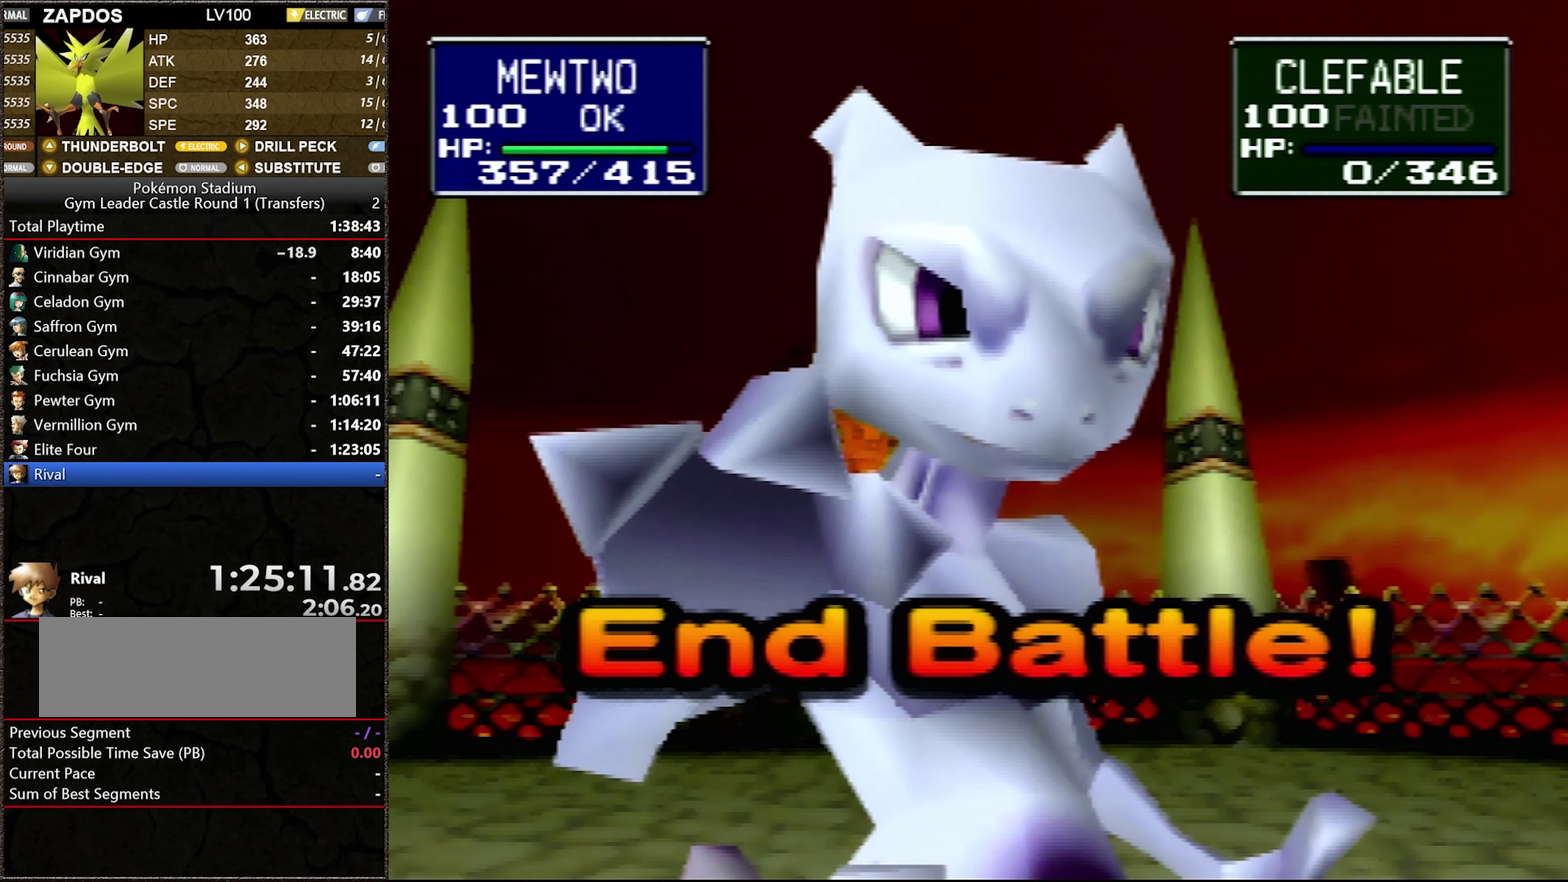
{"buttons": [], "events": [[50, "A", "down"], [150, "A", "up"], [216, "A", "down"], [300, "A", "up"], [366, "A", "down"], [466, "A", "up"]]}
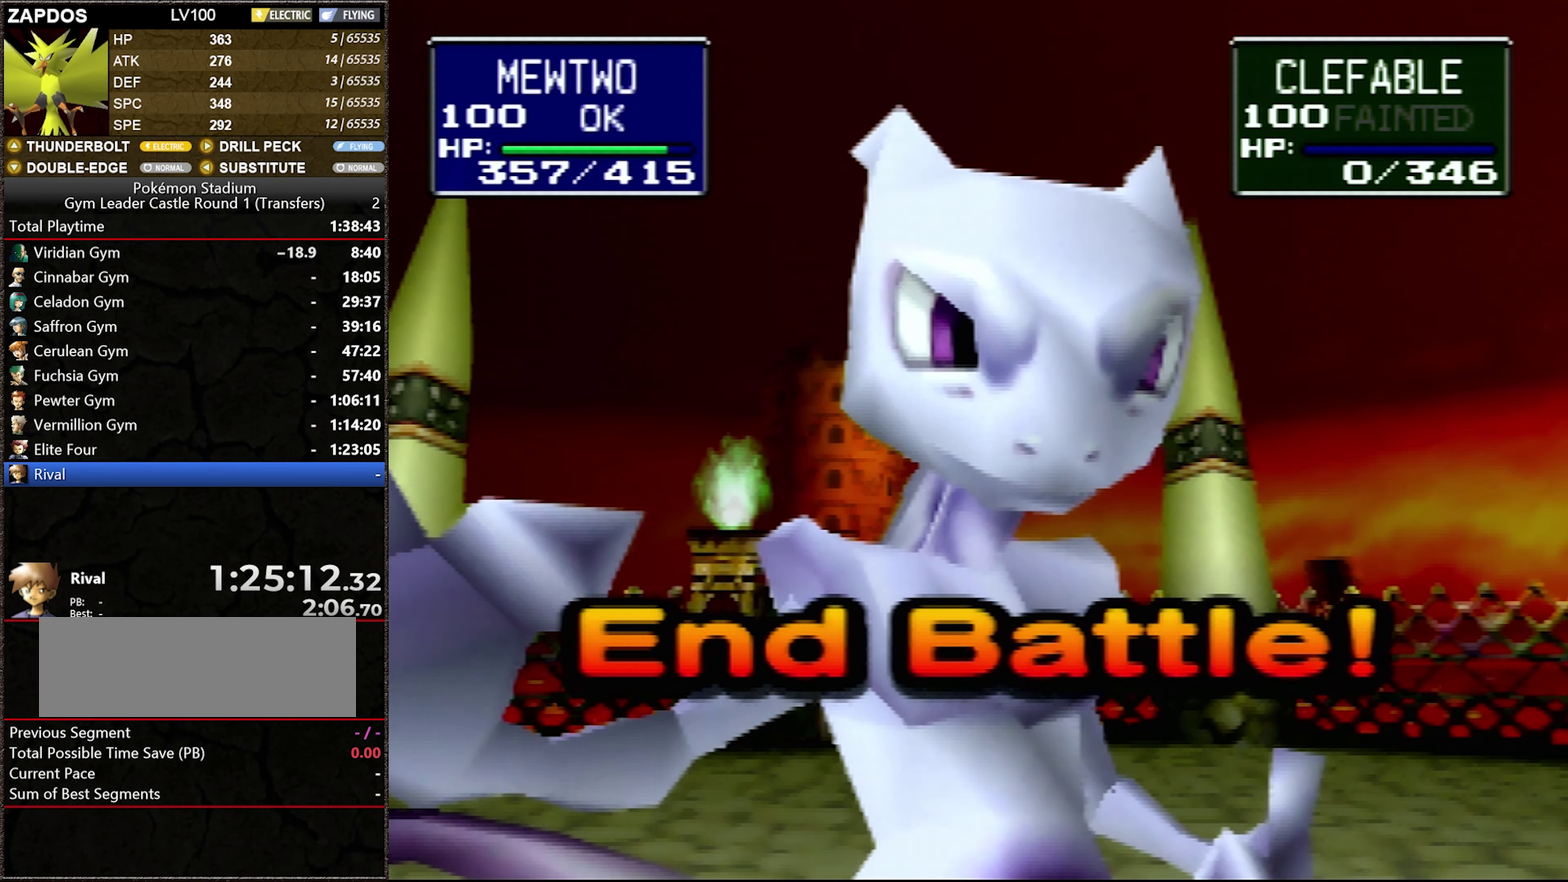
{"buttons": ["A"], "events": [[83, "A", "down"], [150, "A", "up"], [250, "A", "down"], [333, "A", "up"], [400, "A", "down"]]}
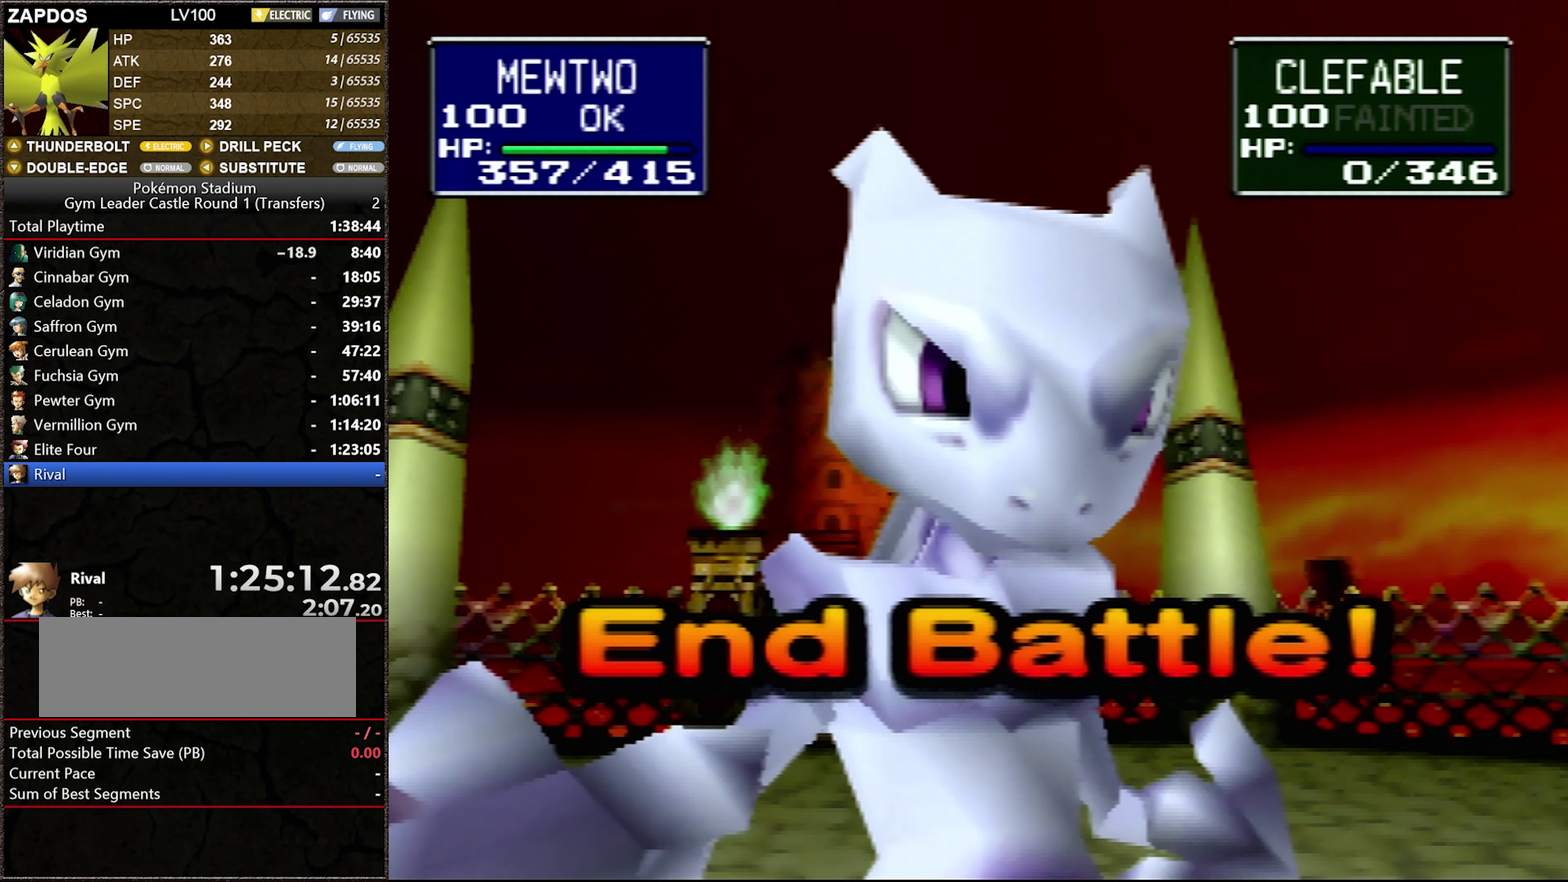
{"buttons": ["A"], "events": [[33, "A", "up"], [83, "A", "down"], [183, "A", "up"], [283, "A", "down"], [366, "A", "up"], [500, "A", "down"]]}
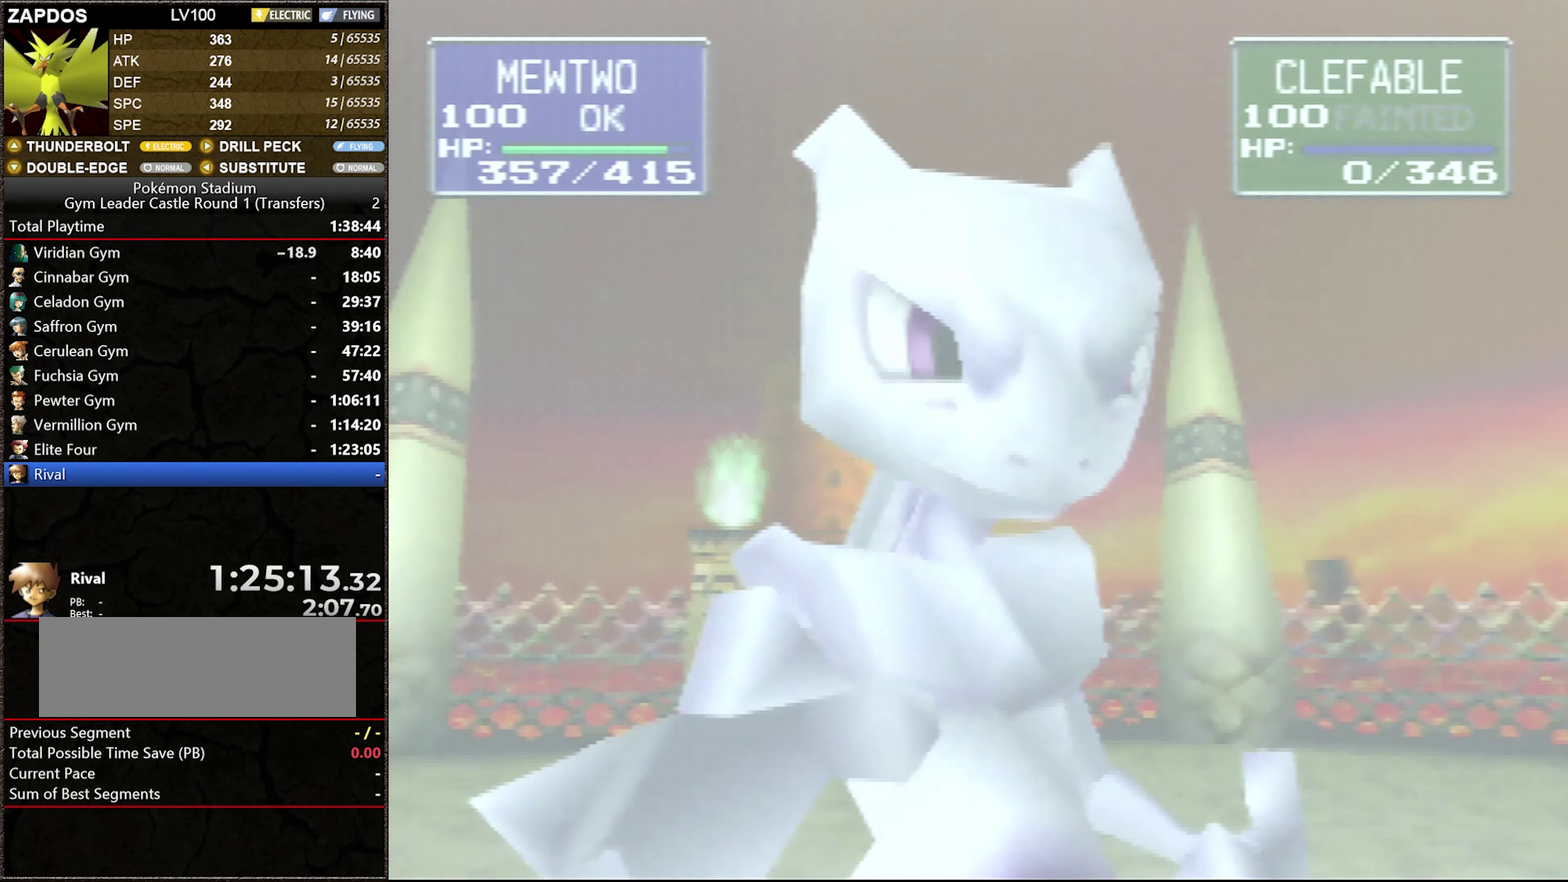
{"buttons": [], "events": [[50, "A", "up"]]}
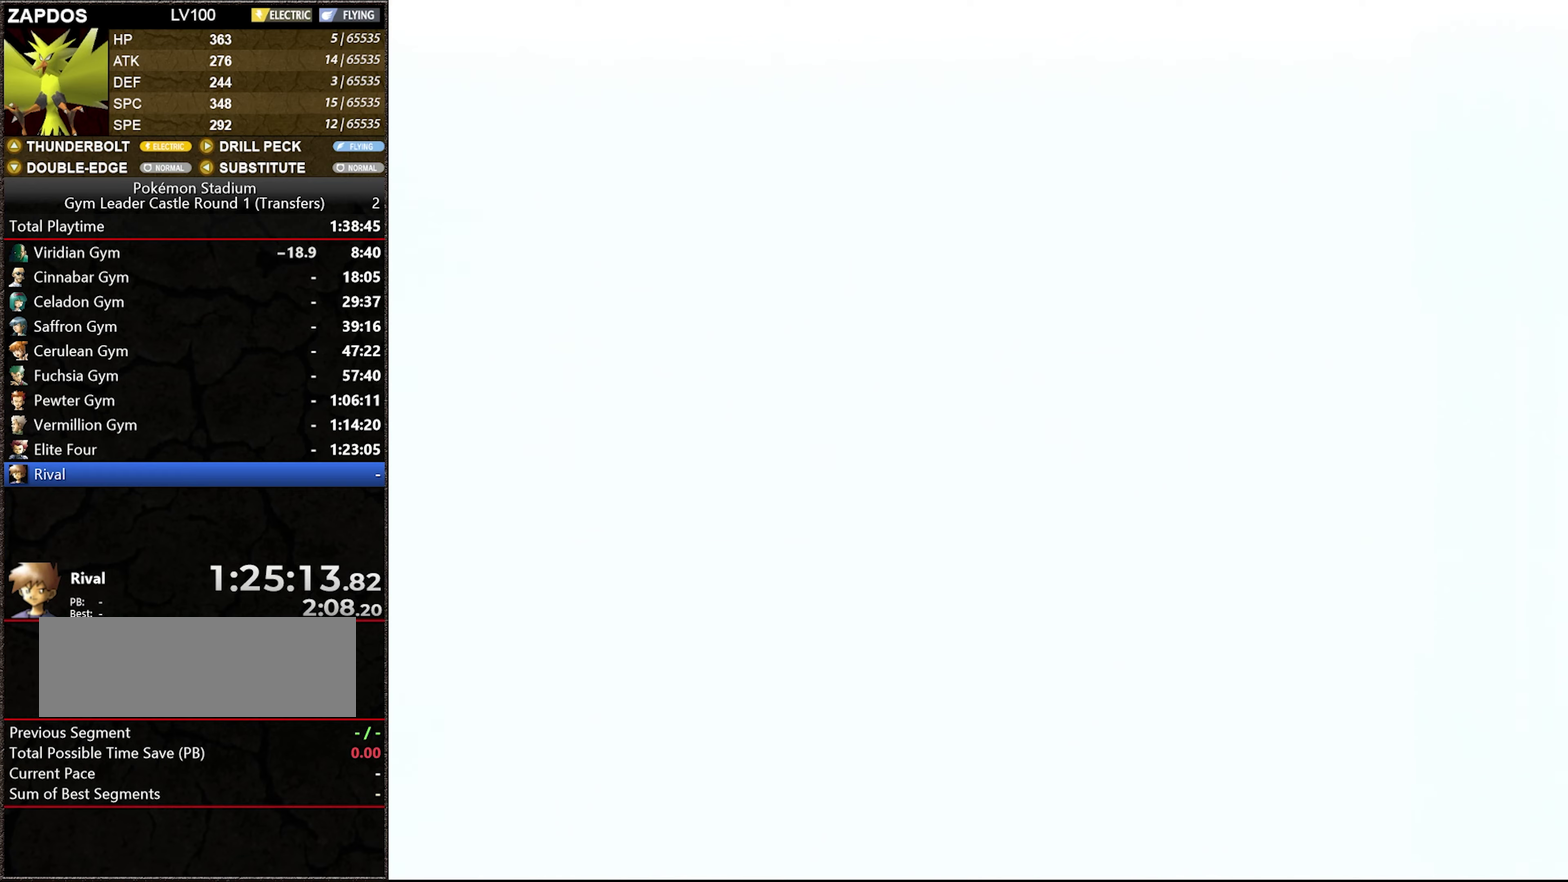
{"buttons": ["A"], "events": [[217, "A", "down"], [300, "A", "up"], [367, "A", "down"]]}
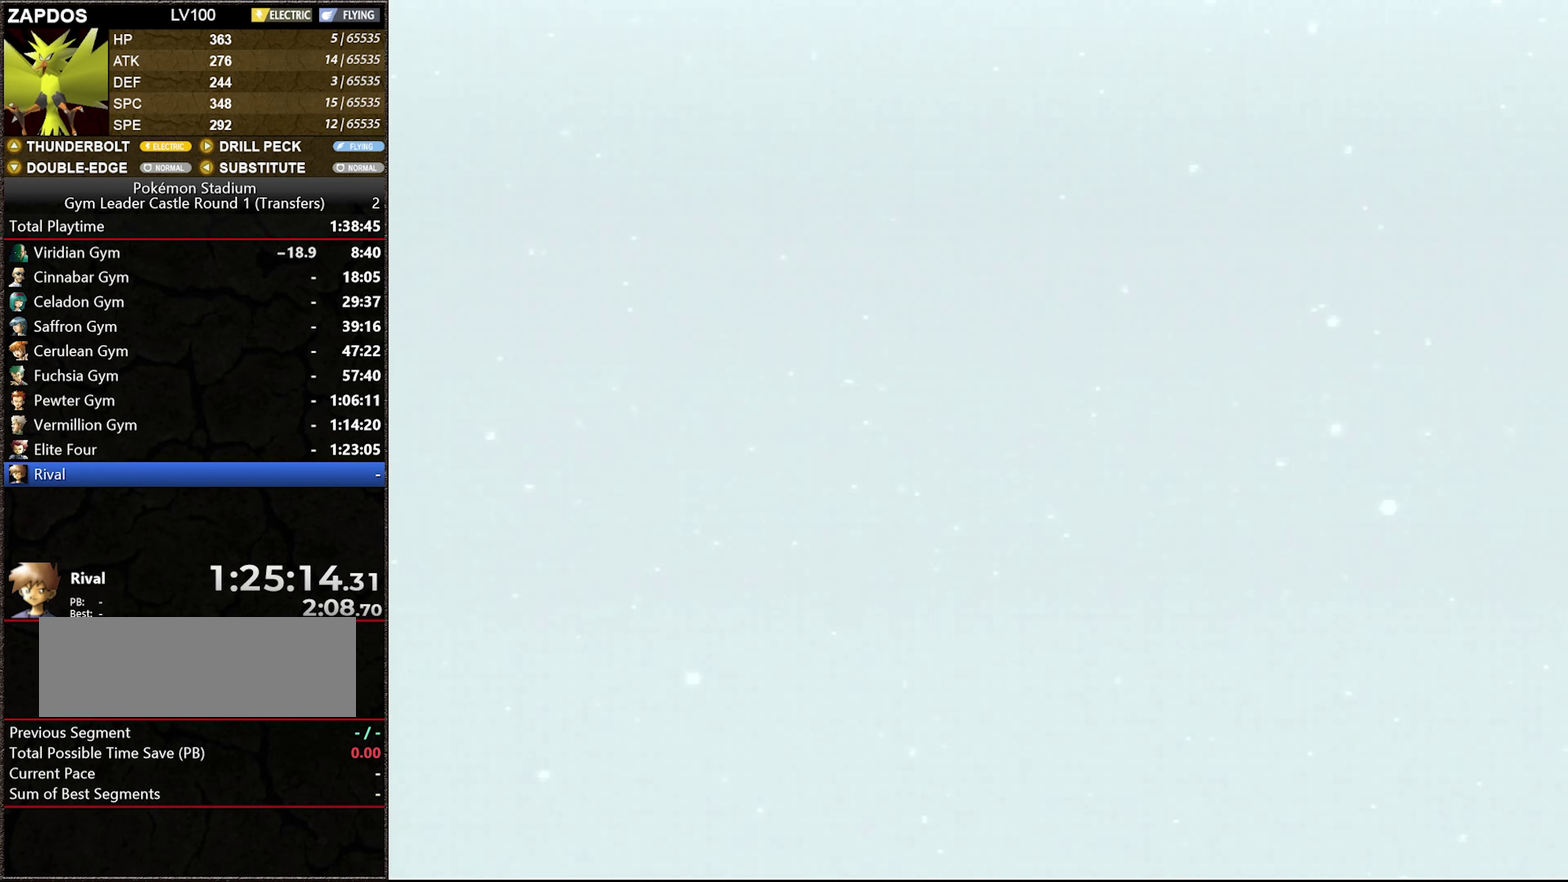
{"buttons": ["A"], "events": [[33, "A", "up"], [83, "A", "down"], [183, "A", "up"], [283, "A", "down"], [367, "A", "up"], [467, "A", "down"]]}
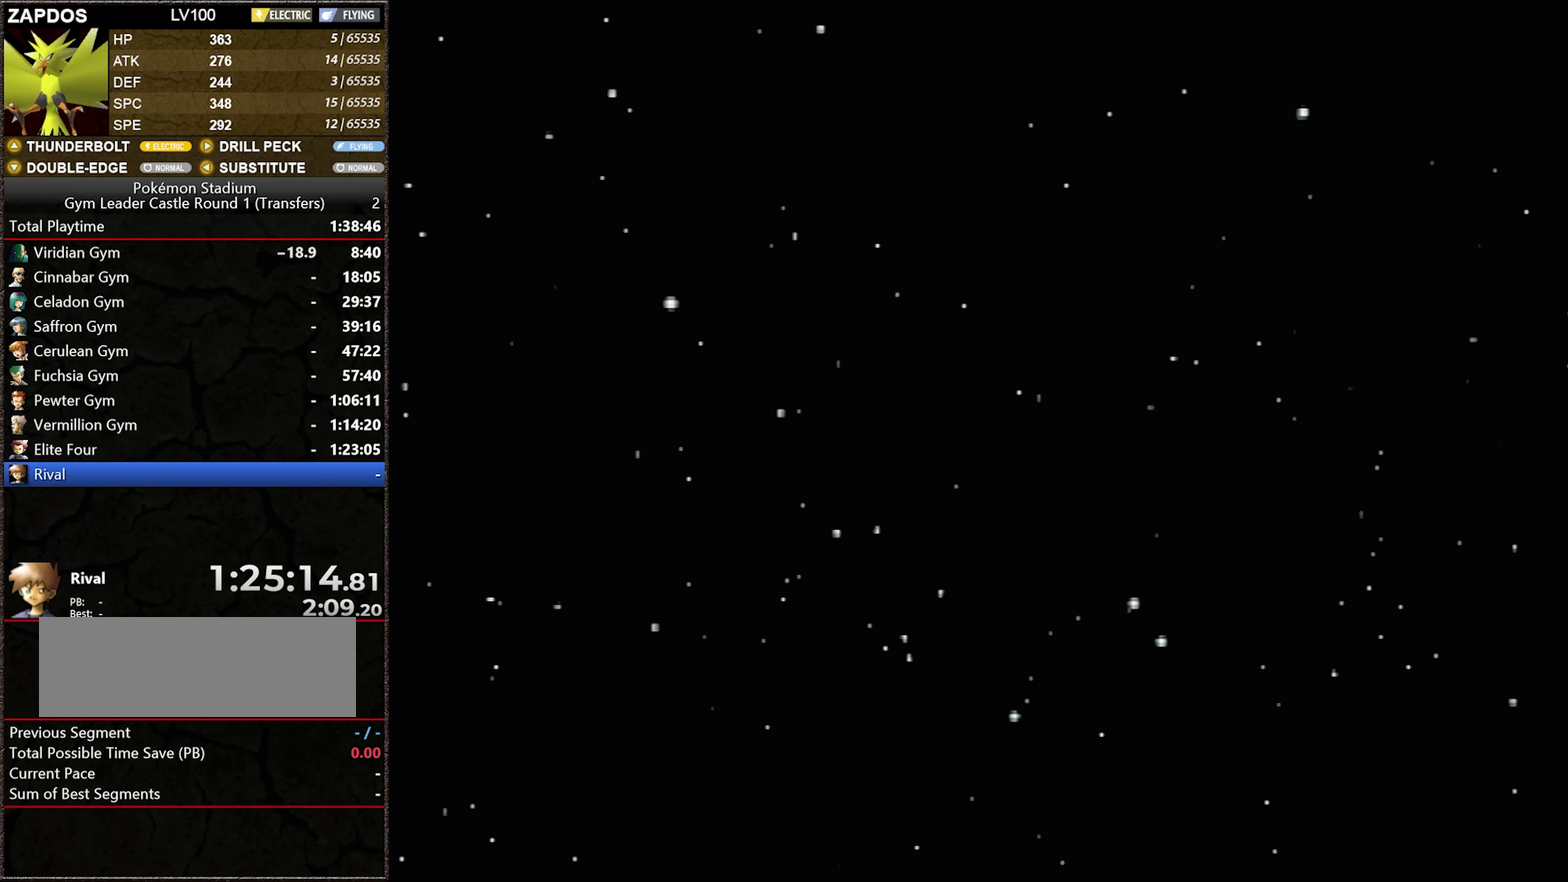
{"buttons": [], "events": [[50, "A", "up"], [150, "A", "down"], [250, "A", "up"], [300, "A", "down"], [467, "A", "up"]]}
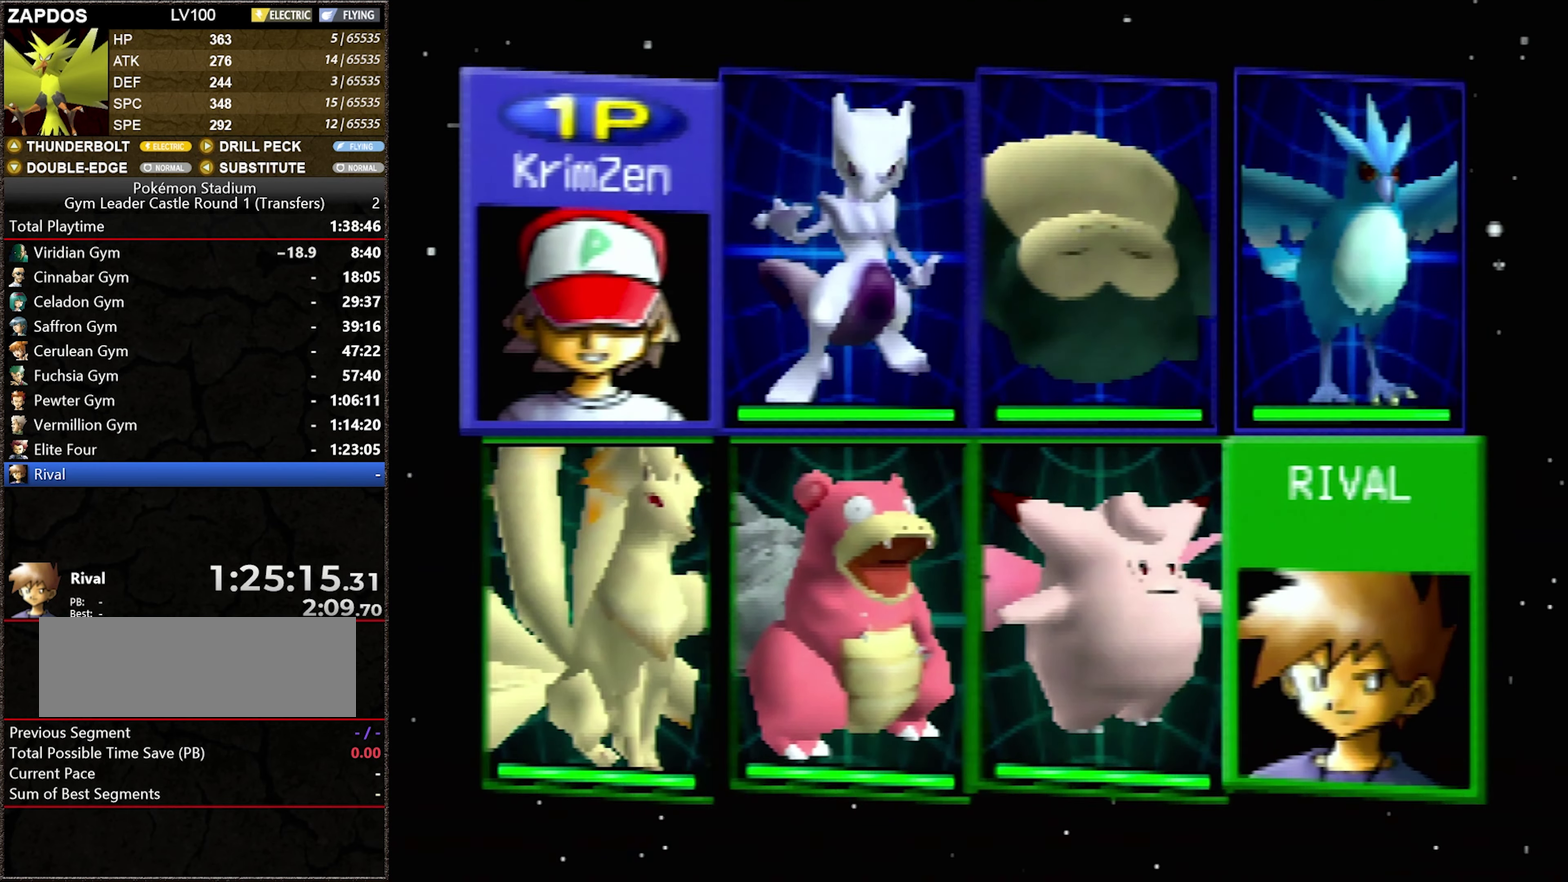
{"buttons": ["A"], "events": [[33, "A", "down"], [150, "A", "up"], [217, "A", "down"], [333, "A", "up"], [433, "A", "down"]]}
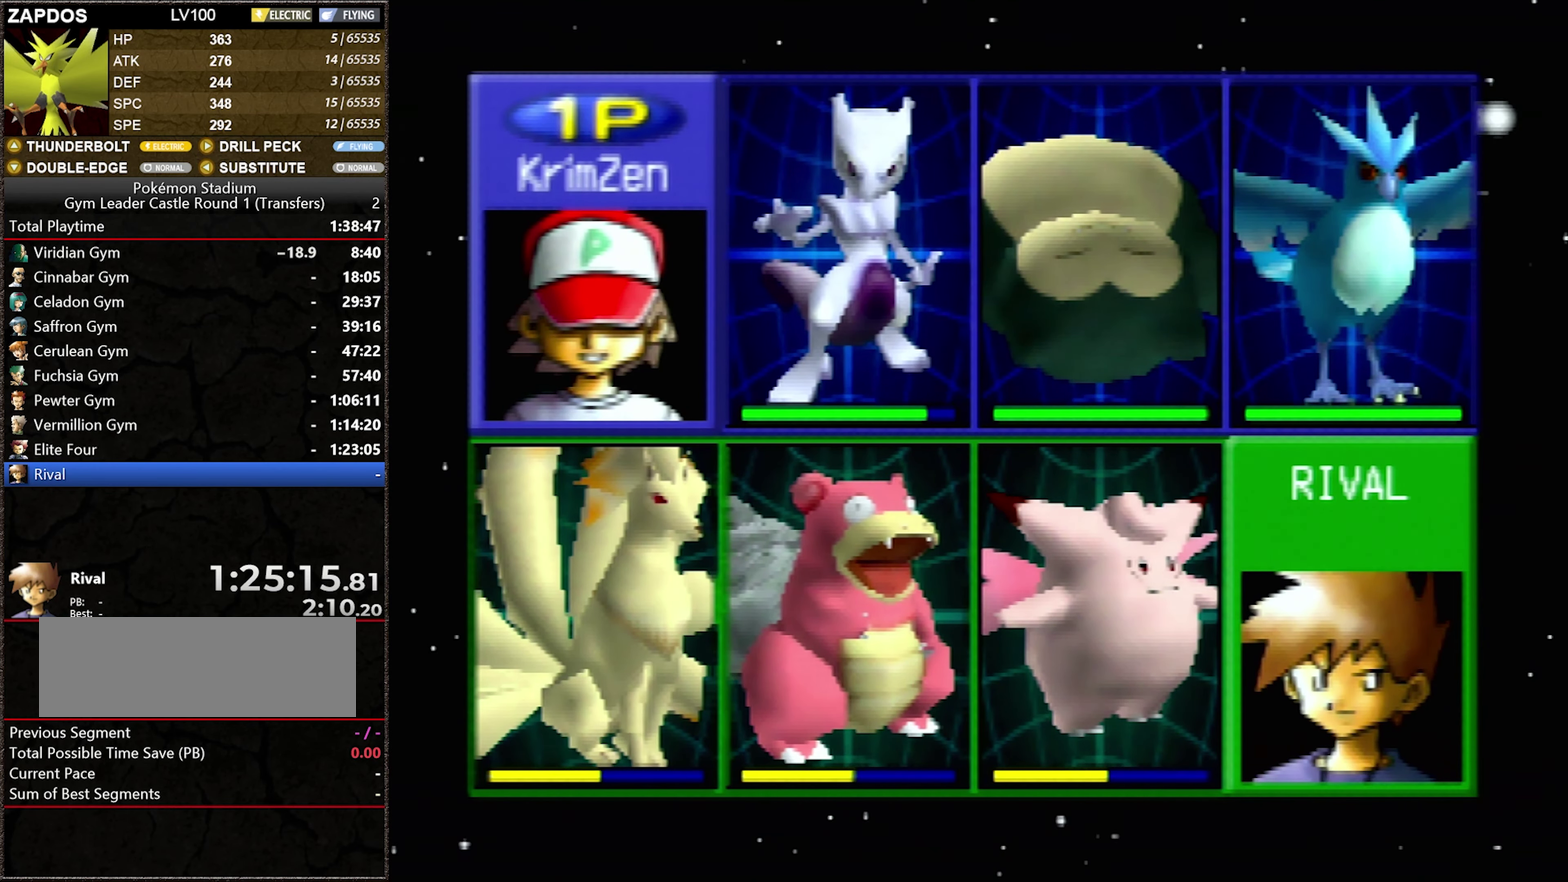
{"buttons": ["A"], "events": [[33, "A", "up"], [117, "A", "down"], [217, "A", "up"], [283, "A", "down"], [400, "A", "up"], [500, "A", "down"]]}
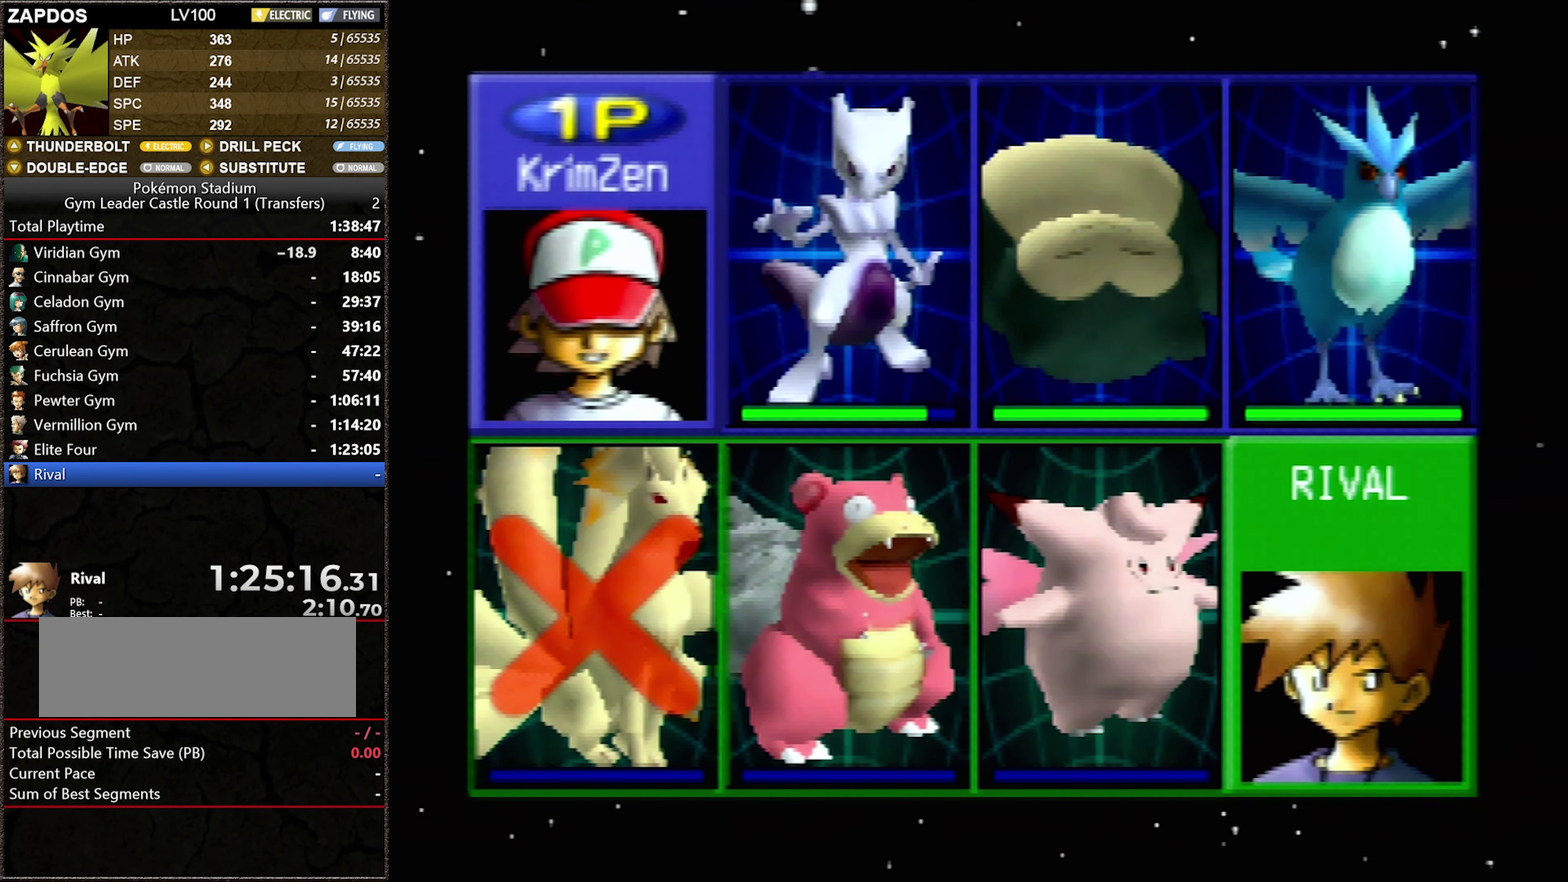
{"buttons": [], "events": [[83, "A", "up"], [150, "A", "down"], [283, "A", "up"], [367, "A", "down"], [467, "A", "up"]]}
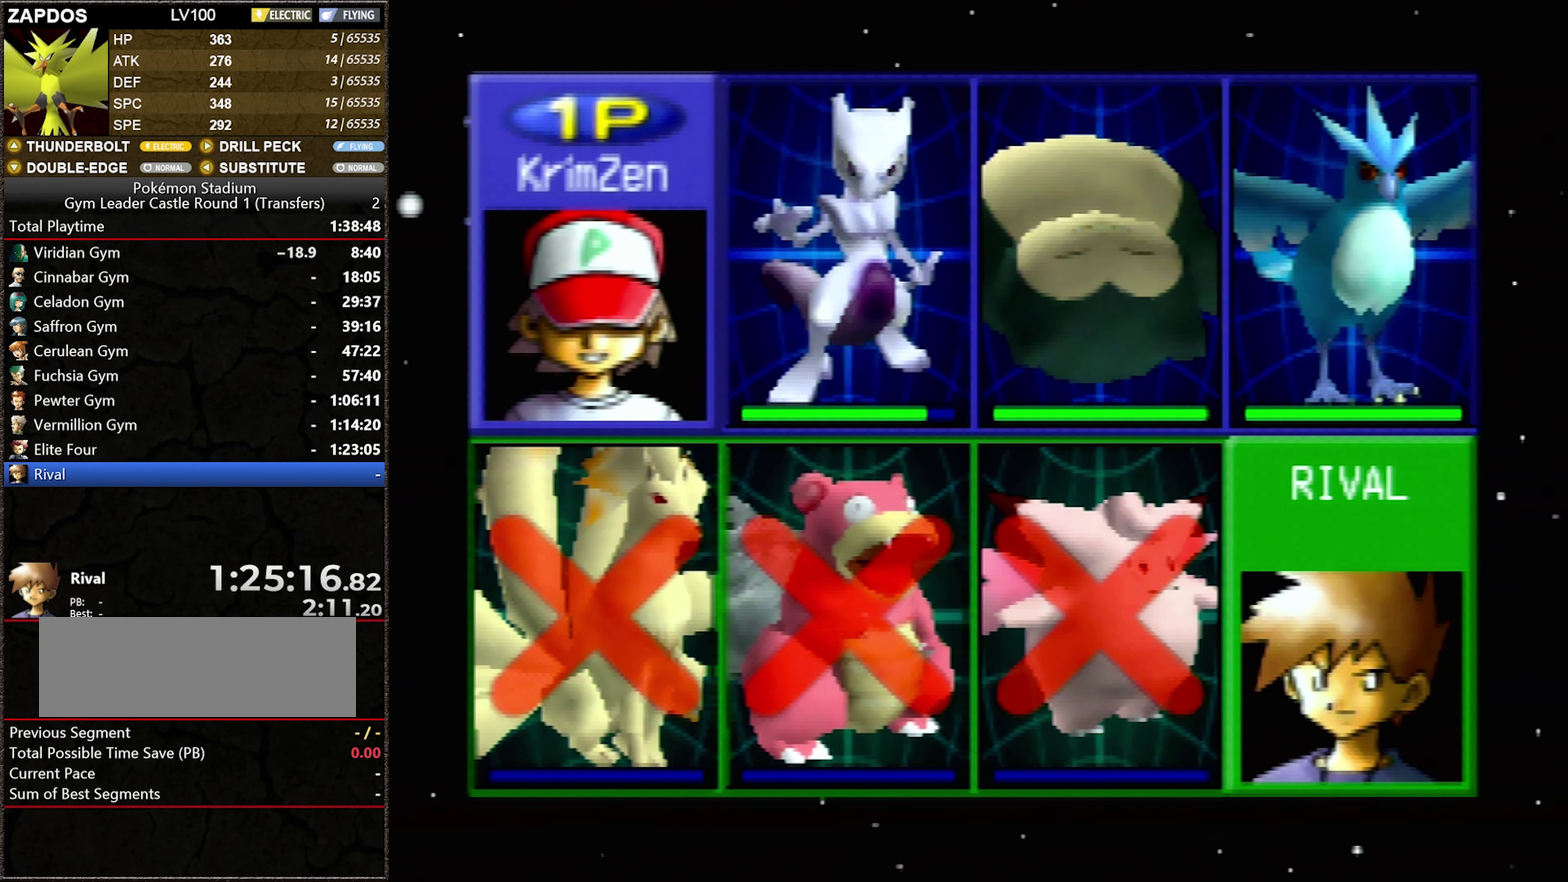
{"buttons": ["A"], "events": [[33, "A", "down"], [150, "A", "up"], [217, "A", "down"], [333, "A", "up"], [400, "A", "down"]]}
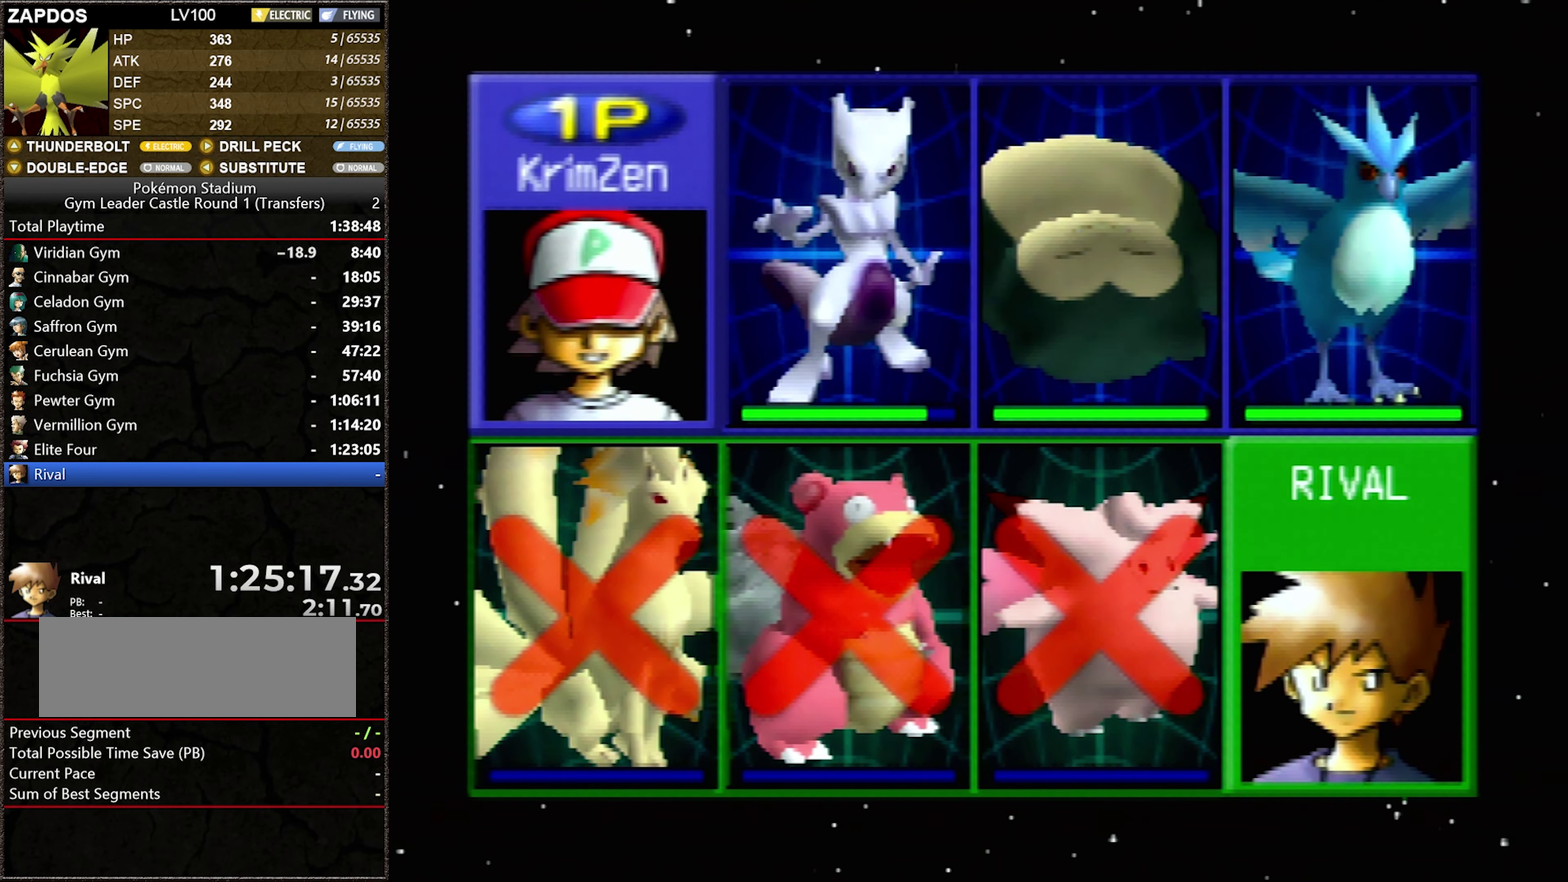
{"buttons": ["A"], "events": [[33, "A", "up"], [83, "A", "down"], [217, "A", "up"], [300, "A", "down"], [400, "A", "up"], [467, "A", "down"]]}
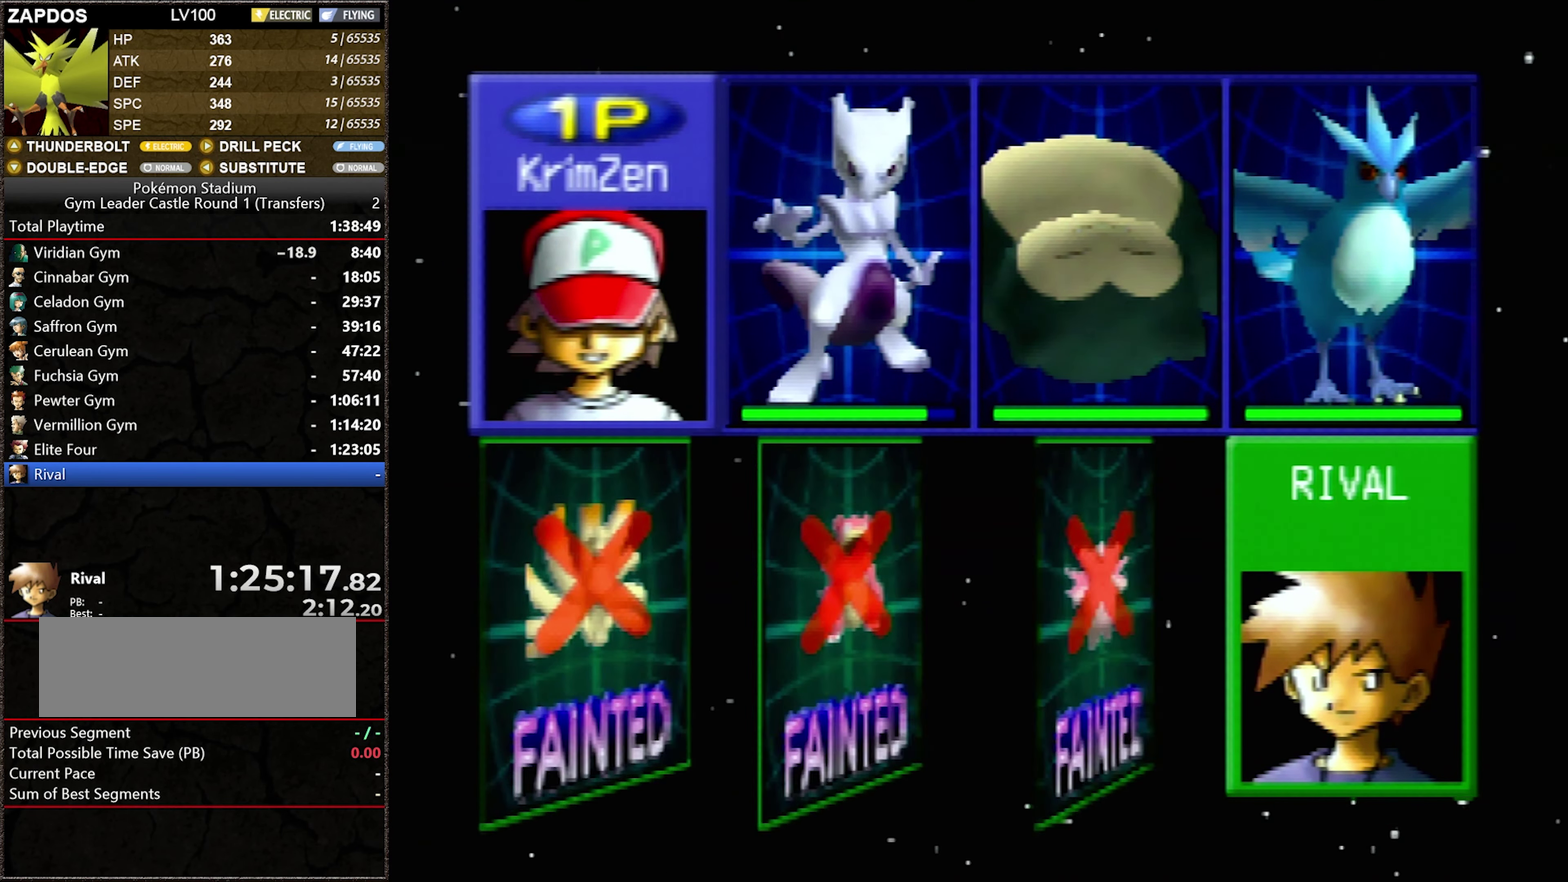
{"buttons": [], "events": [[83, "A", "up"], [150, "A", "down"], [300, "A", "up"], [367, "A", "down"], [467, "A", "up"]]}